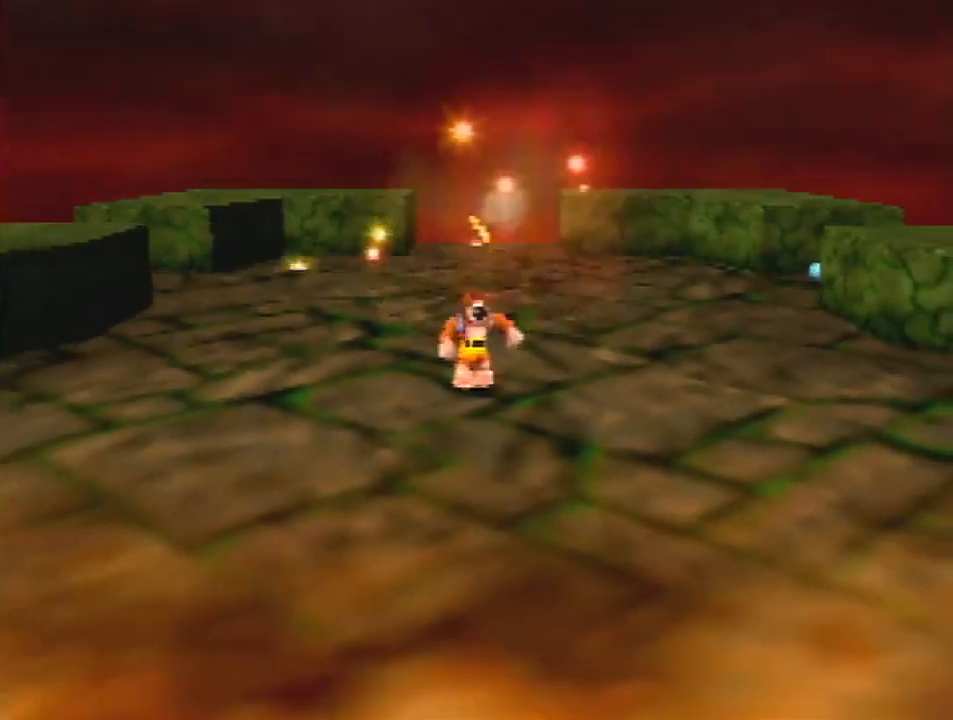
Gameplay with a controller (Nintendo layout); each line is a JSON object with the inputs held at the frame after it. "events" lists button and stick changes between this image and that frame as [ms after this image, input, new state], when the widget could be followed in between. Not read: L3 R3.
{"buttons": [], "left_stick": "down", "events": [[100, "left_stick", "up-right"], [300, "left_stick", "up-left"], [433, "left_stick", "down-left"], [500, "left_stick", "down"]]}
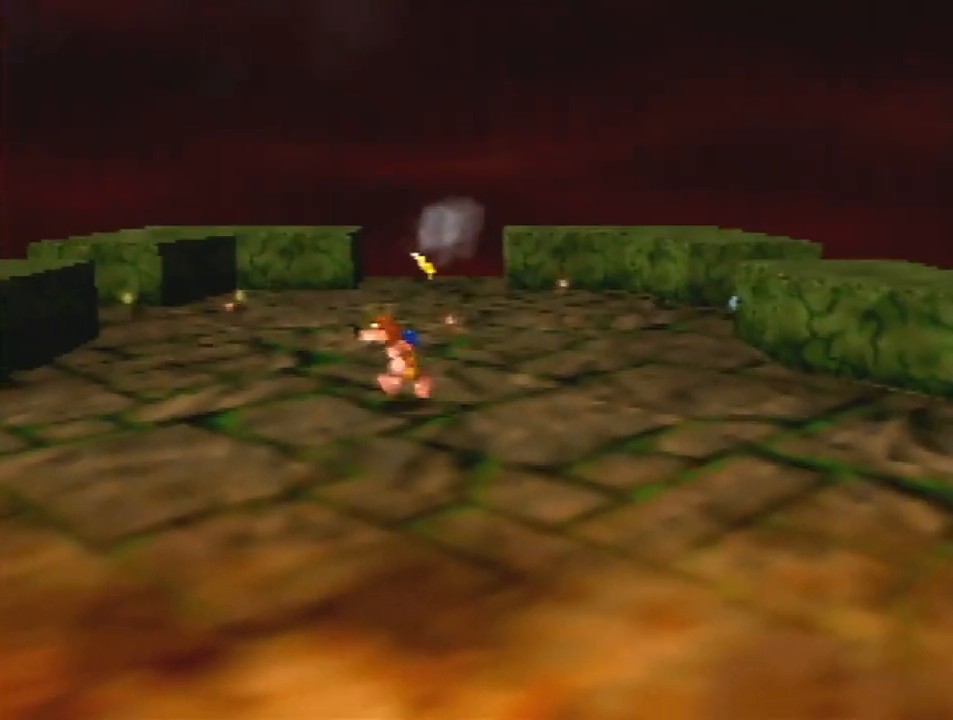
{"buttons": [], "left_stick": "up", "events": [[167, "left_stick", "down-right"], [333, "left_stick", "up-right"], [433, "left_stick", "up"]]}
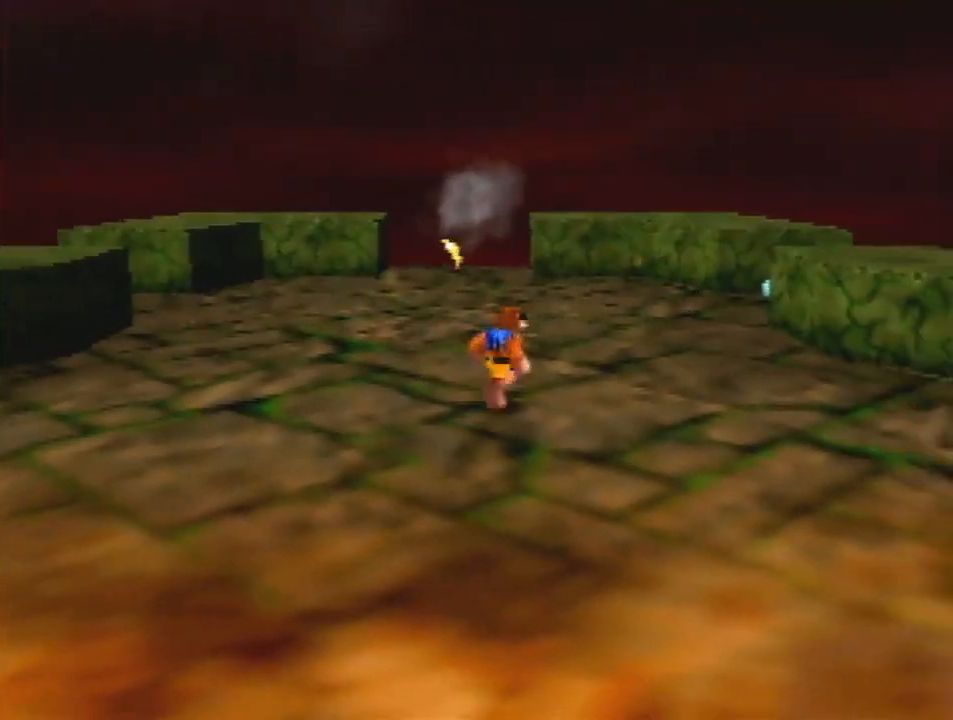
{"buttons": [], "left_stick": "up-right", "events": [[33, "left_stick", "up-left"], [200, "left_stick", "down-left"], [267, "left_stick", "down"], [367, "left_stick", "down-right"], [500, "left_stick", "up-right"]]}
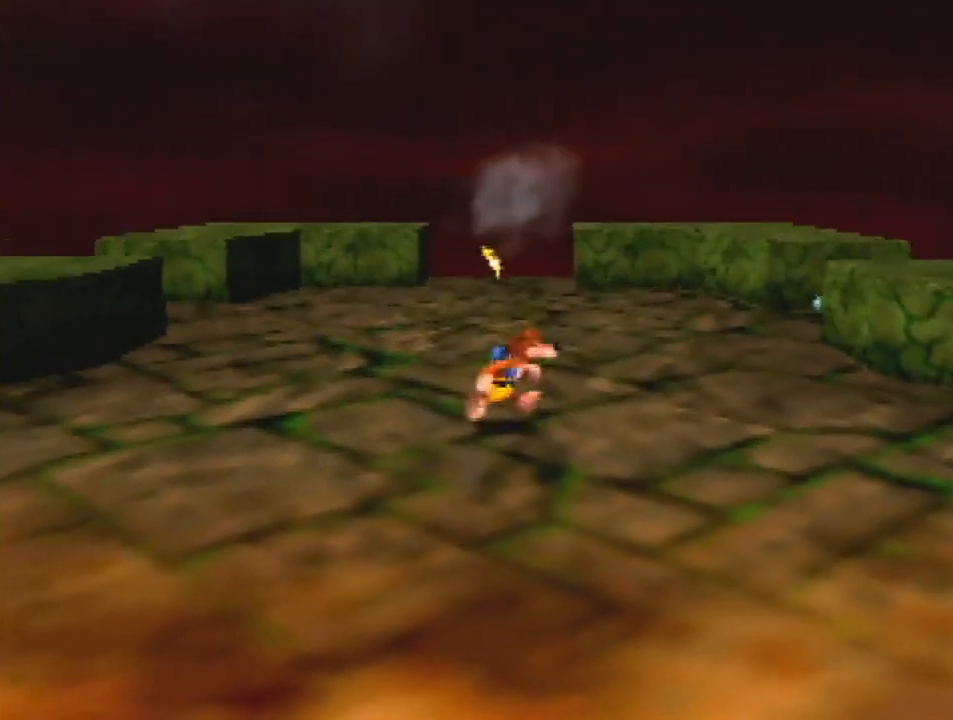
{"buttons": [], "left_stick": "center", "events": [[167, "left_stick", "up-left"], [367, "left_stick", "down-left"], [467, "left_stick", "center"]]}
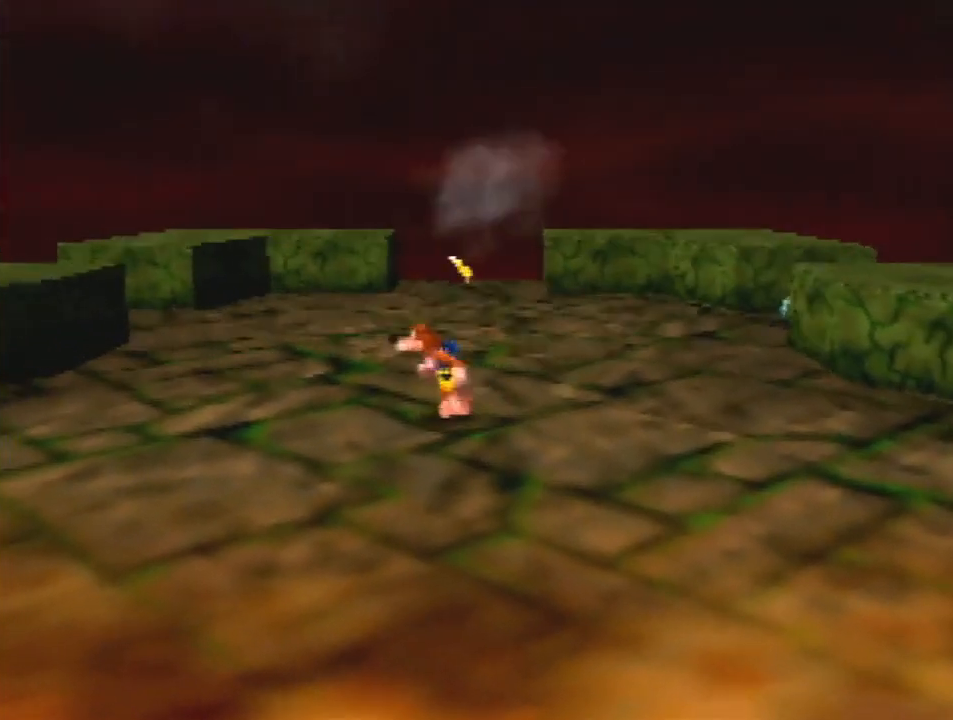
{"buttons": ["Z"], "left_stick": "down", "events": [[233, "left_stick", "down"], [500, "Z", "down"]]}
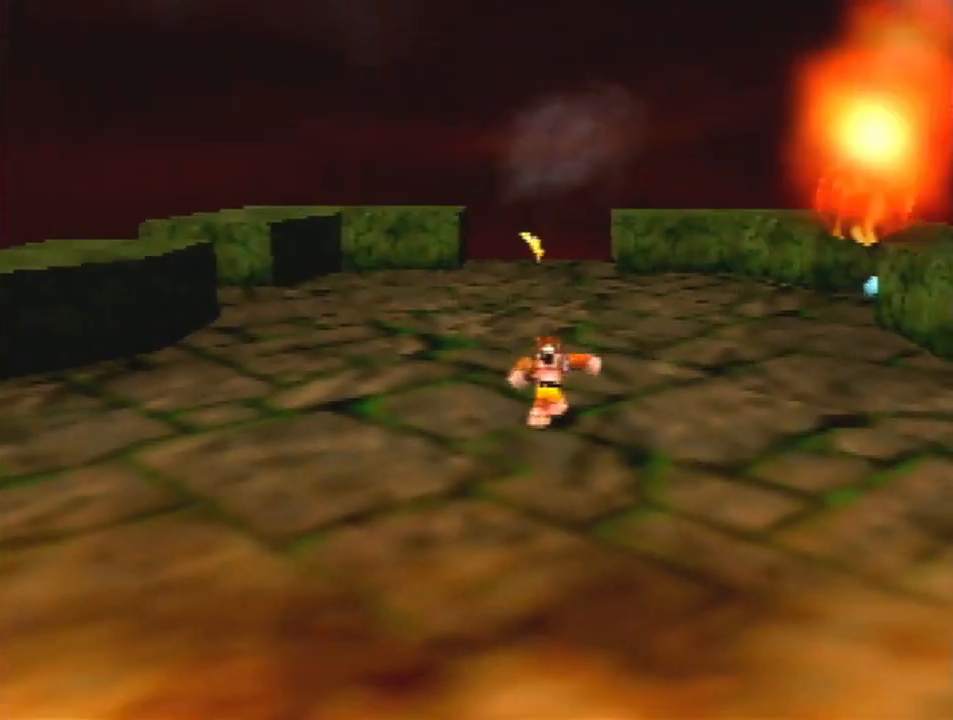
{"buttons": ["Z", "C_DOWN"], "left_stick": "down", "events": [[100, "C_DOWN", "down"], [200, "C_DOWN", "up"], [233, "C_DOWN", "down"], [333, "C_DOWN", "up"], [433, "C_DOWN", "down"]]}
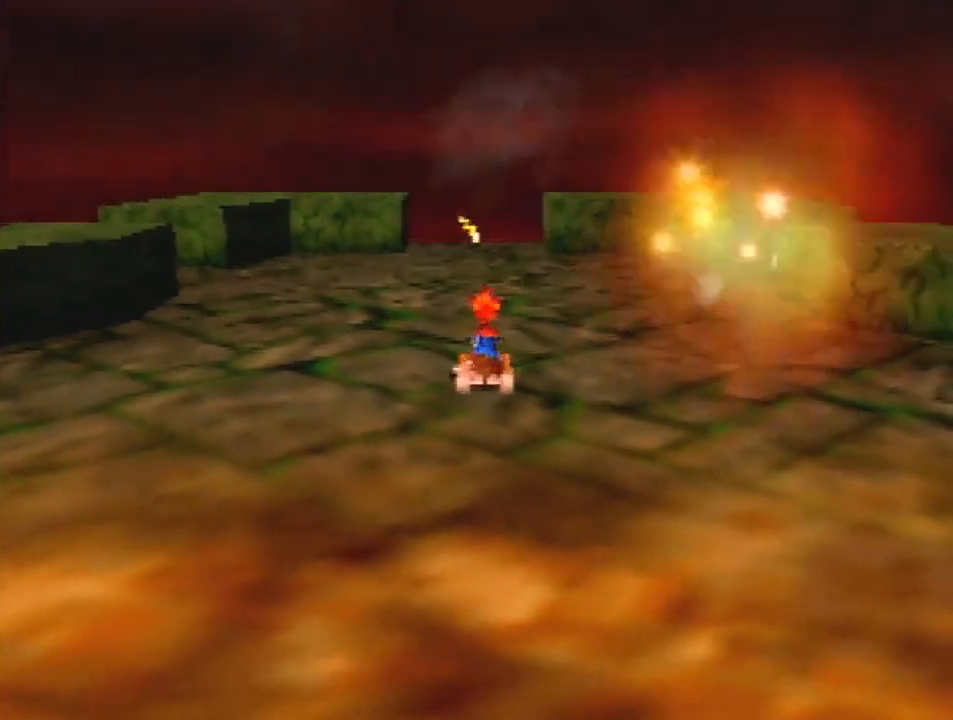
{"buttons": ["Z"], "left_stick": "down", "events": [[33, "C_DOWN", "up"], [67, "C_DOWN", "down"], [167, "C_DOWN", "up"], [267, "C_DOWN", "down"], [333, "C_DOWN", "up"], [433, "C_DOWN", "down"], [467, "C_DOWN", "up"]]}
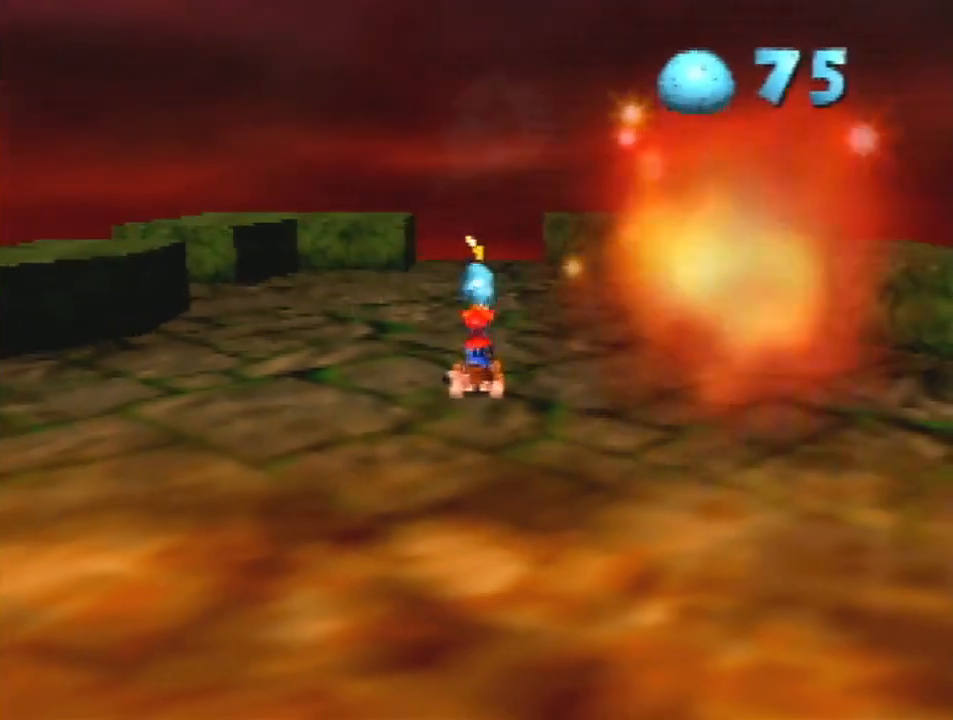
{"buttons": ["Z"], "left_stick": "down", "events": [[67, "C_DOWN", "down"], [167, "C_DOWN", "up"], [233, "C_DOWN", "down"], [333, "C_DOWN", "up"], [400, "C_DOWN", "down"], [467, "C_DOWN", "up"]]}
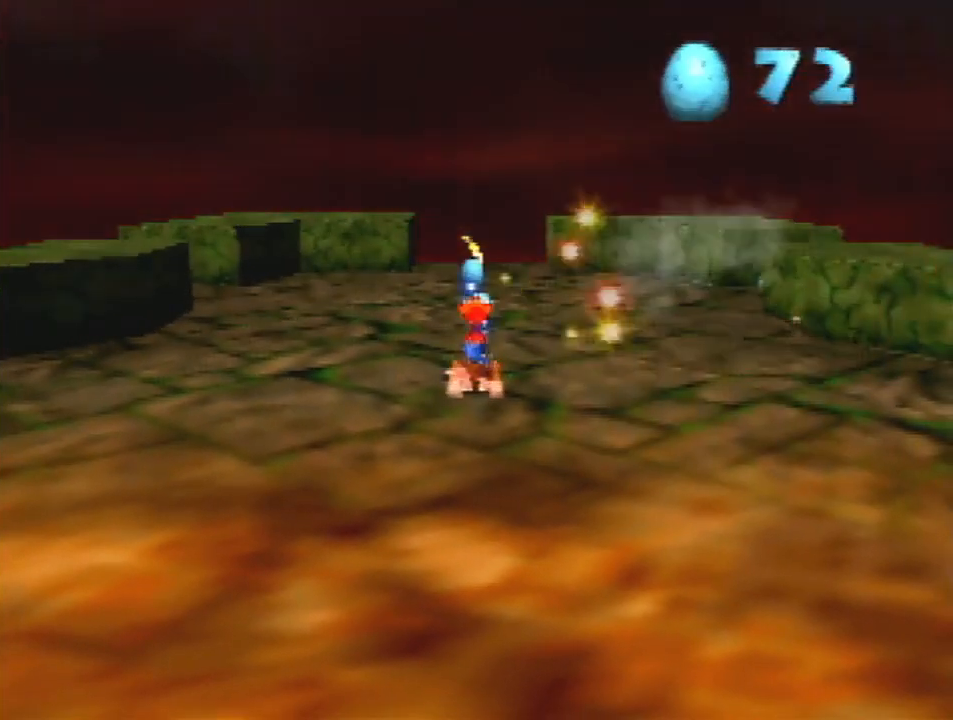
{"buttons": ["Z", "C_DOWN"], "left_stick": "down", "events": [[67, "C_DOWN", "down"], [167, "C_DOWN", "up"], [233, "C_DOWN", "down"], [333, "C_DOWN", "up"], [400, "C_DOWN", "down"]]}
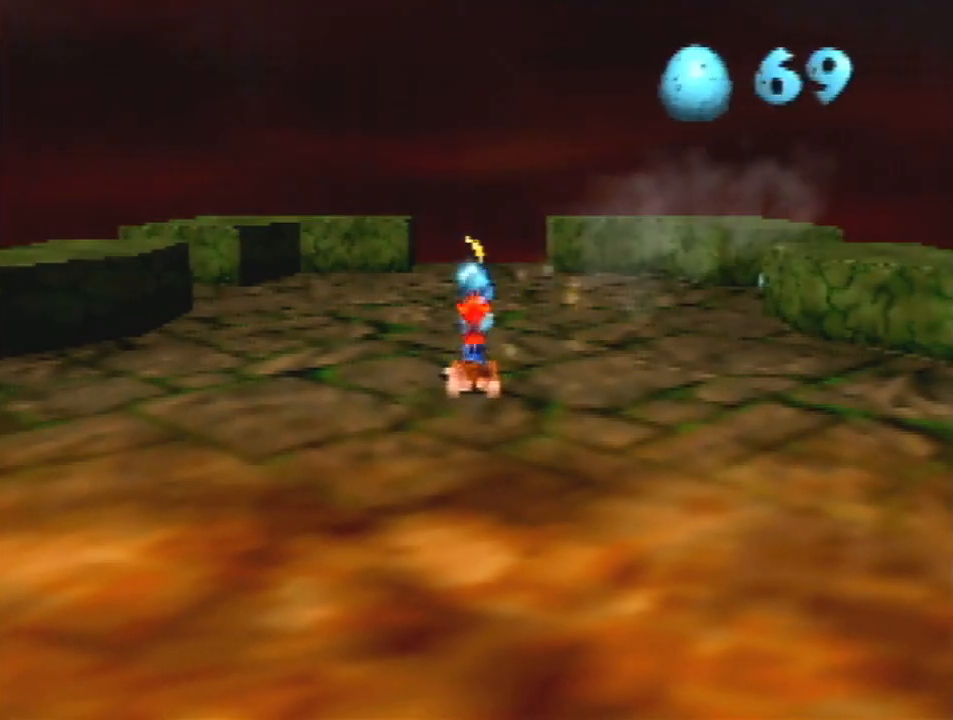
{"buttons": ["Z"], "left_stick": "down", "events": [[33, "C_DOWN", "up"], [200, "C_DOWN", "down"], [300, "C_DOWN", "up"], [400, "C_DOWN", "down"], [467, "C_DOWN", "up"]]}
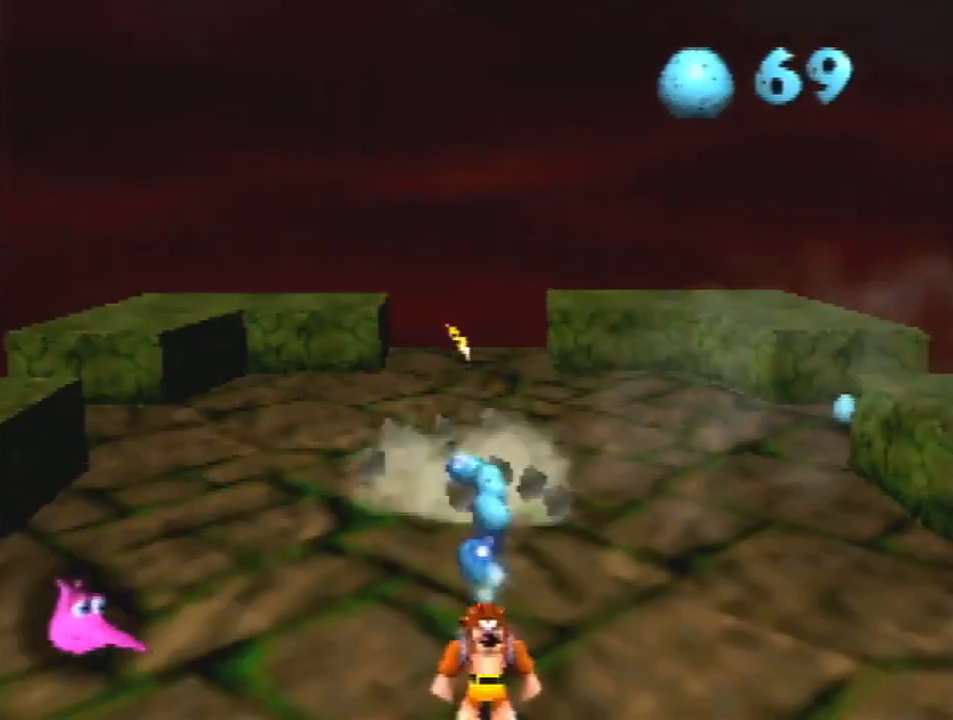
{"buttons": ["B", "L1", "R1"], "left_stick": "center", "events": [[67, "C_DOWN", "down"], [167, "C_DOWN", "up"], [200, "Z", "up"], [200, "left_stick", "center"], [367, "B", "down"], [367, "L1", "down"], [367, "R1", "down"], [467, "B", "up"], [500, "B", "down"]]}
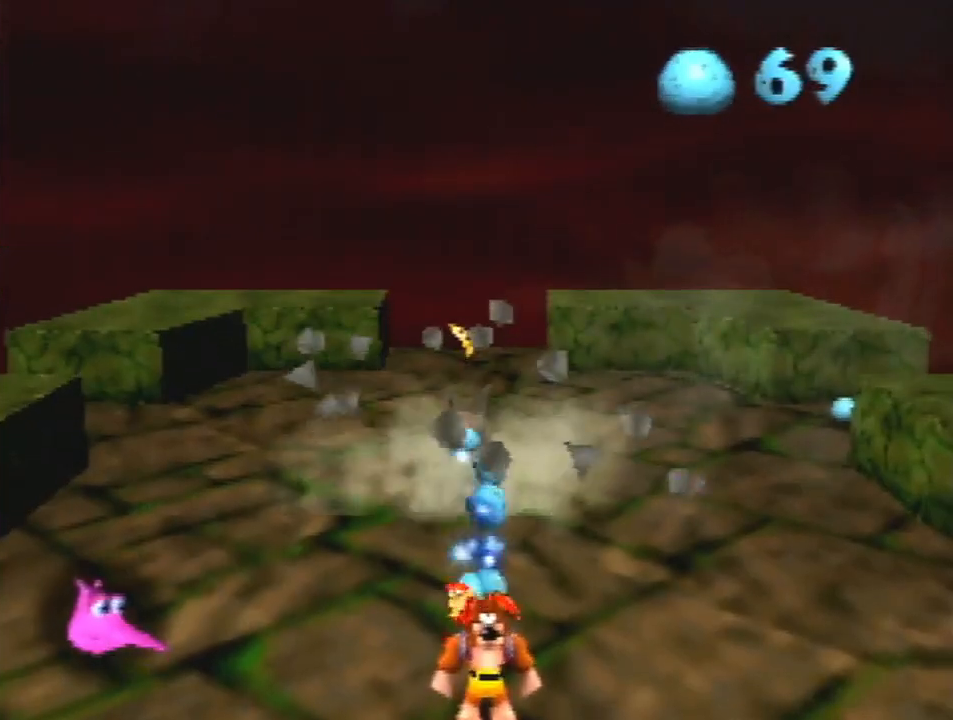
{"buttons": ["L1", "R1"], "left_stick": "center", "events": [[133, "B", "up"], [200, "B", "down"], [300, "B", "up"], [400, "B", "down"], [433, "B", "up"]]}
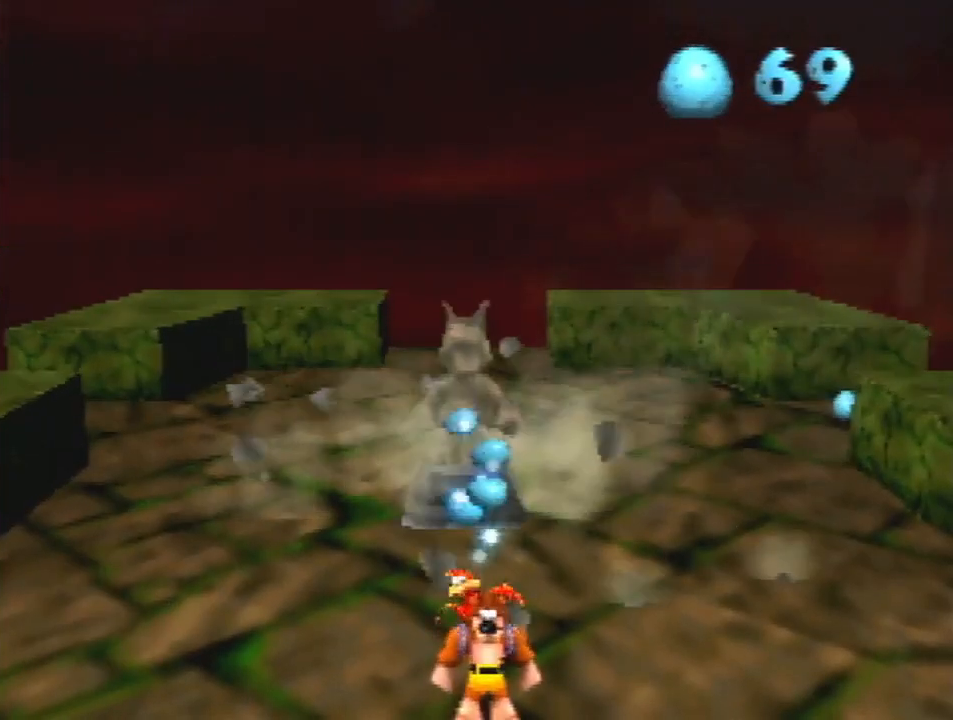
{"buttons": ["L1", "R1"], "left_stick": "center", "events": [[33, "B", "down"], [133, "B", "up"], [200, "B", "down"], [300, "B", "up"], [400, "B", "down"], [500, "B", "up"]]}
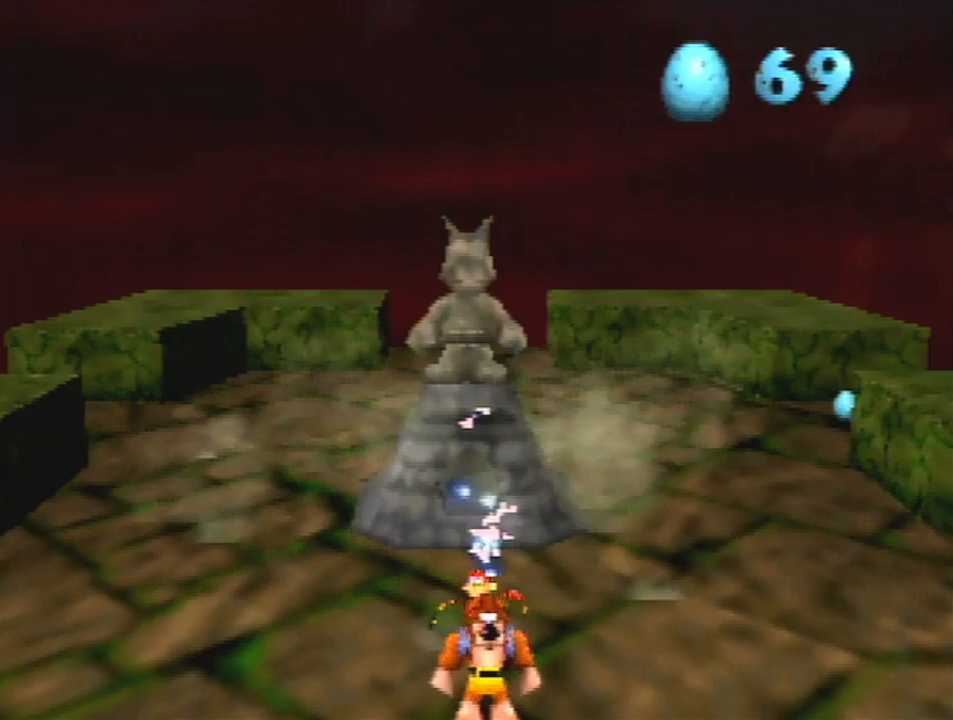
{"buttons": [], "left_stick": "center", "events": [[67, "B", "down"], [200, "B", "up"], [267, "B", "down"], [300, "L1", "up"], [367, "B", "up"], [433, "R1", "up"]]}
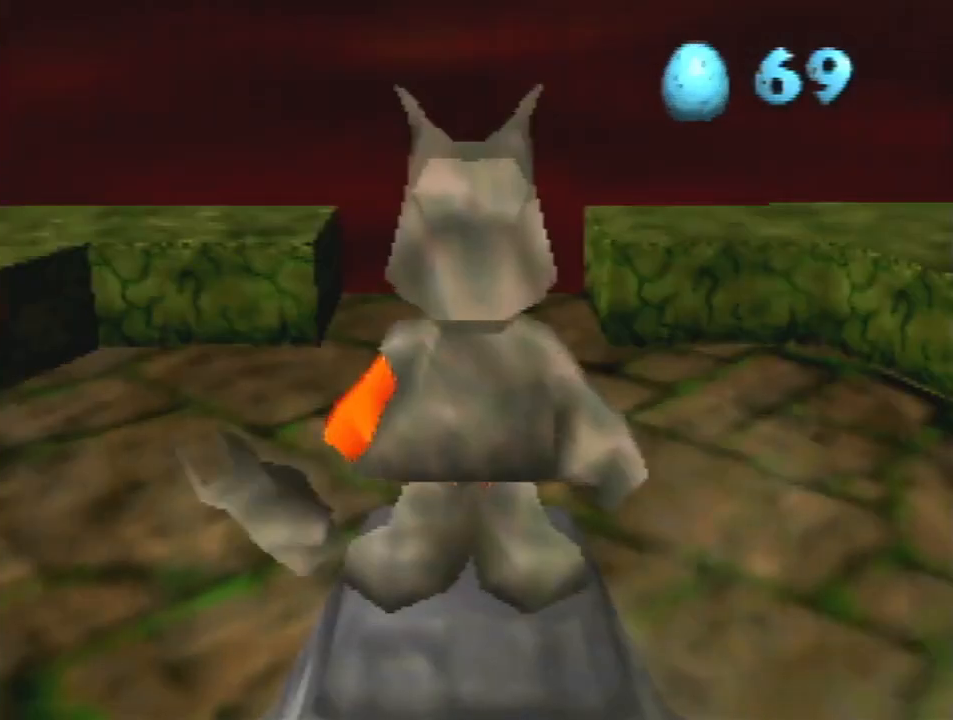
{"buttons": [], "left_stick": "center", "events": []}
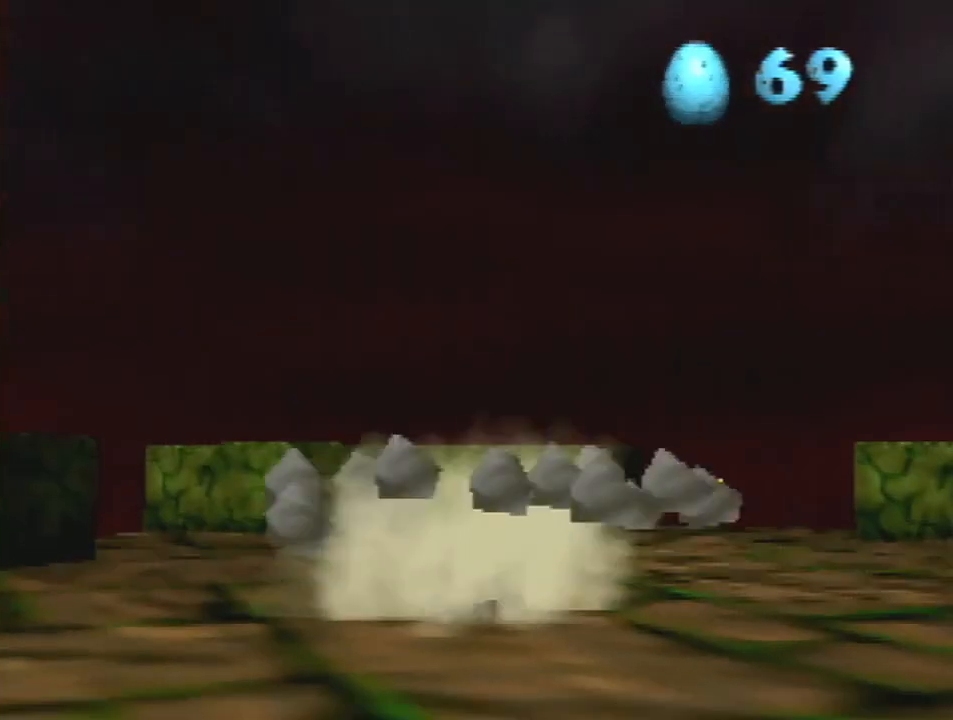
{"buttons": [], "left_stick": "center", "events": []}
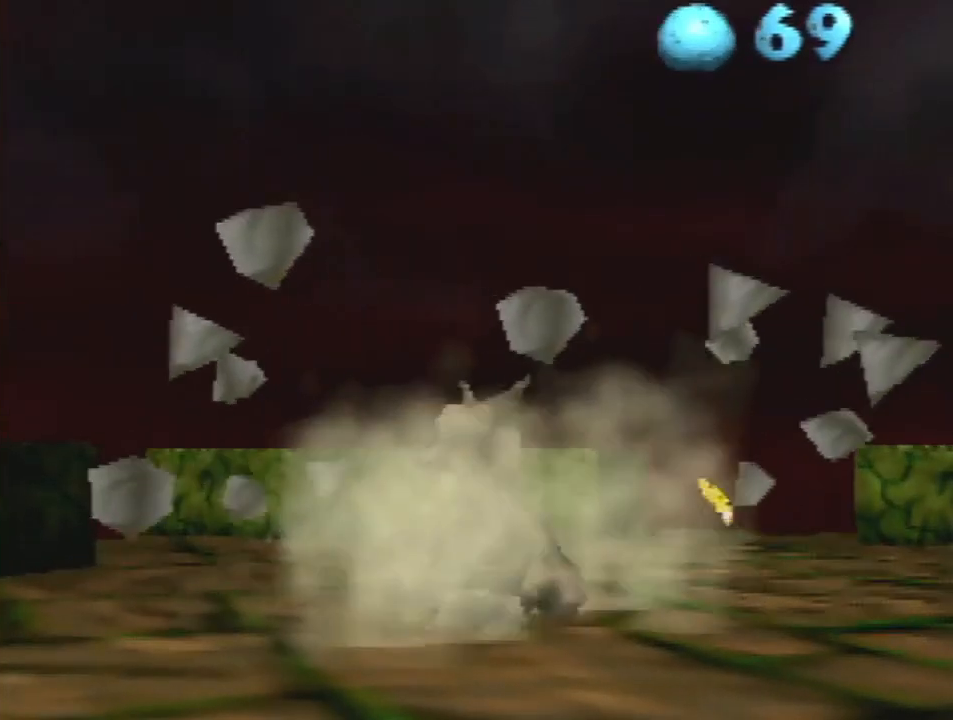
{"buttons": [], "left_stick": "center", "events": []}
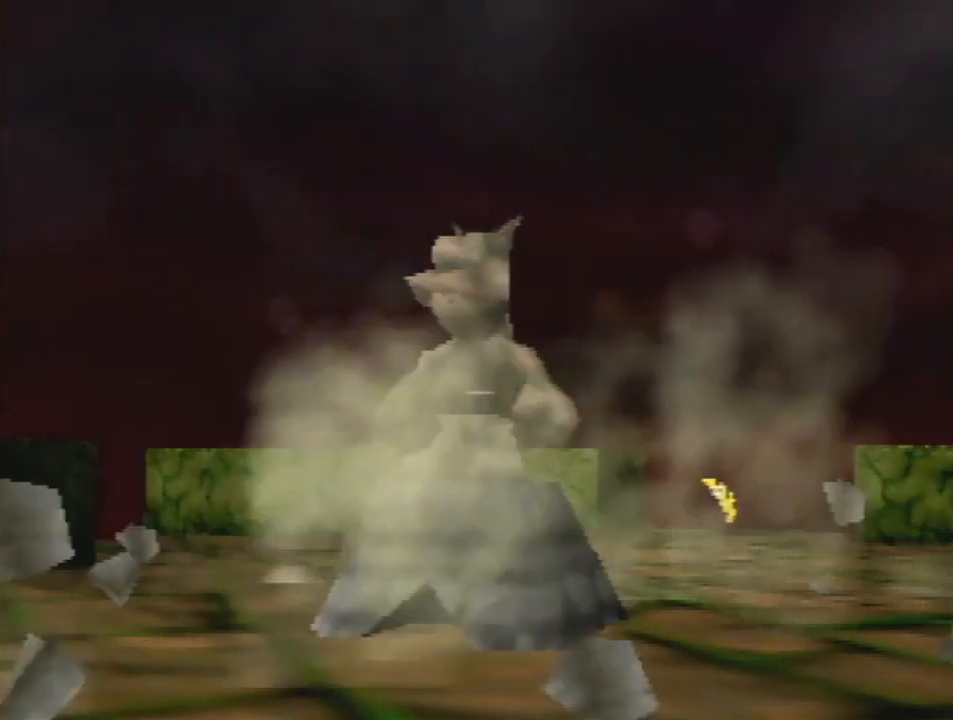
{"buttons": [], "left_stick": "center", "events": []}
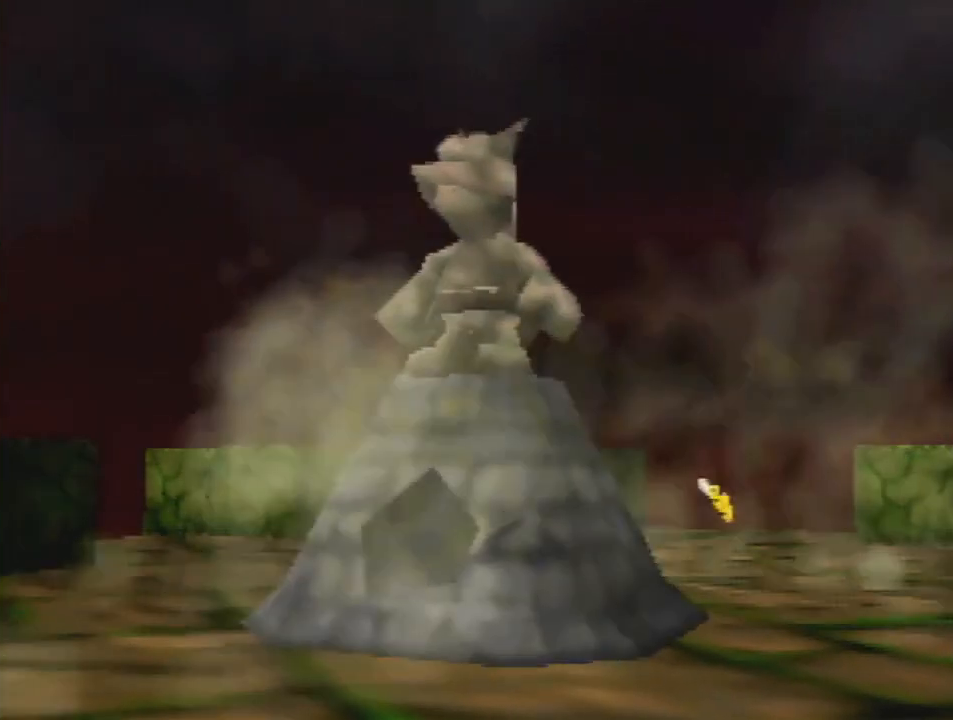
{"buttons": [], "left_stick": "center", "events": [[67, "Z", "down"], [200, "Z", "up"]]}
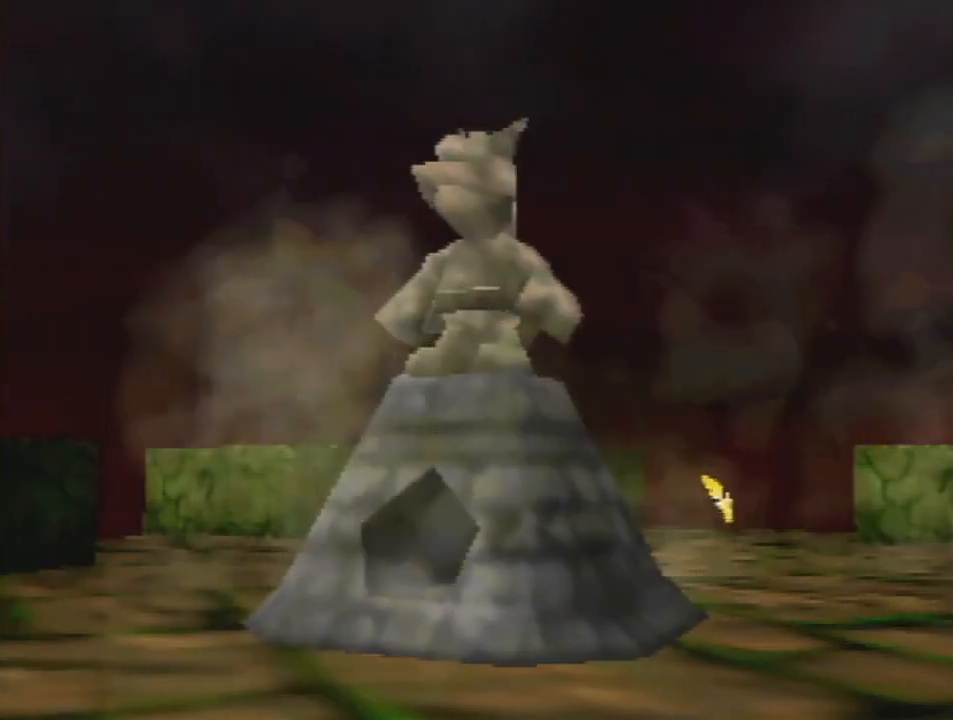
{"buttons": [], "left_stick": "center", "events": []}
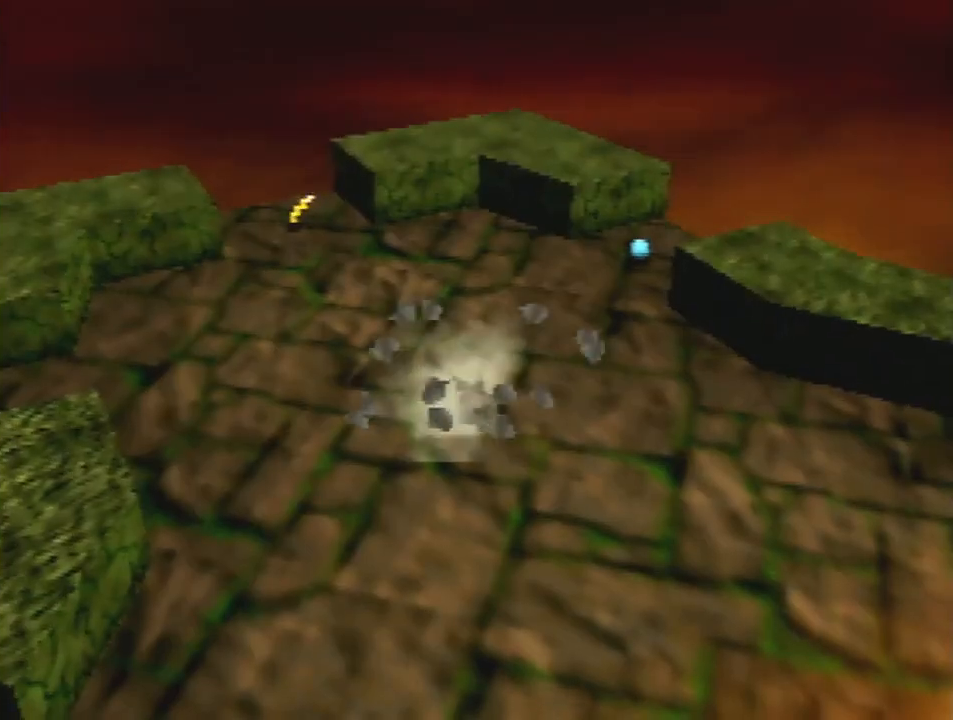
{"buttons": [], "left_stick": "center", "events": []}
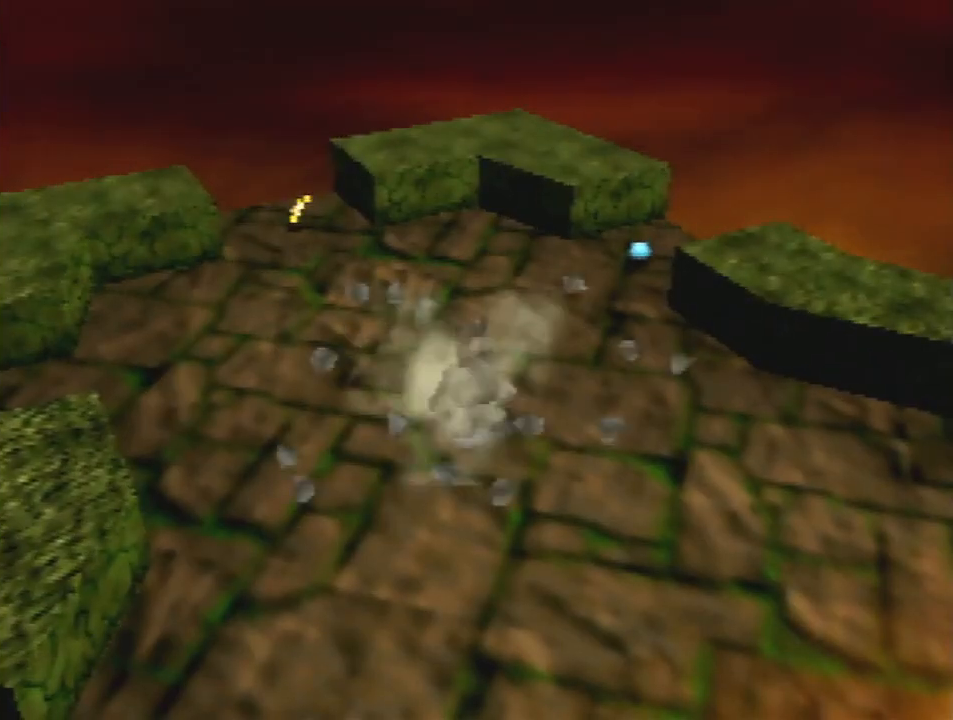
{"buttons": [], "left_stick": "center", "events": []}
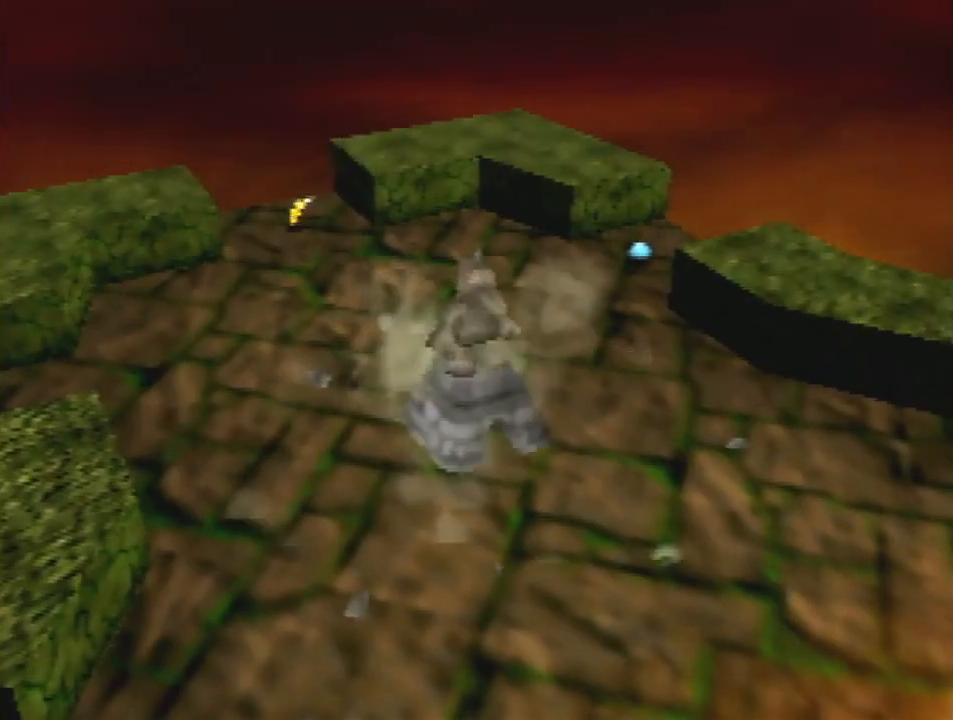
{"buttons": [], "left_stick": "center", "events": []}
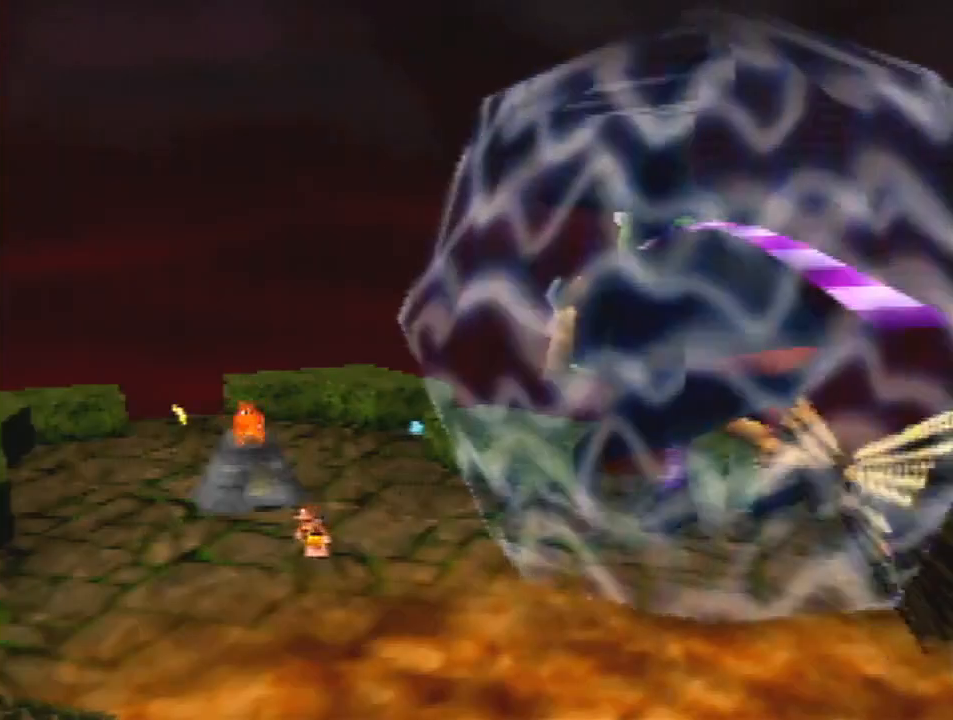
{"buttons": [], "left_stick": "center", "events": []}
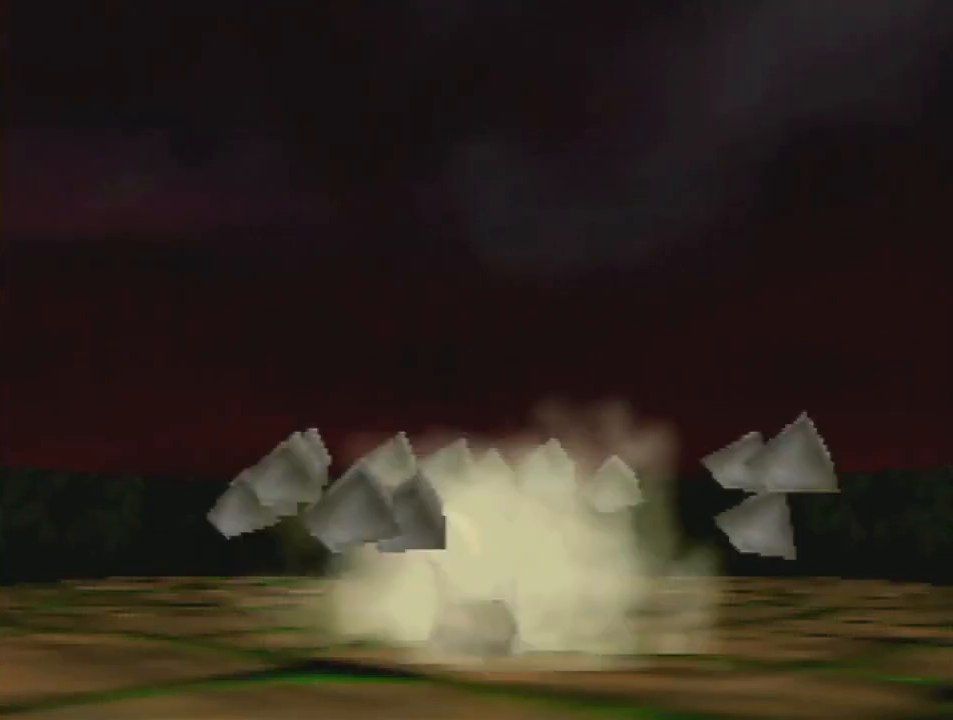
{"buttons": ["Z"], "left_stick": "center", "events": [[400, "A", "down"], [400, "B", "down"], [433, "B", "up"], [467, "Z", "down"], [500, "A", "up"]]}
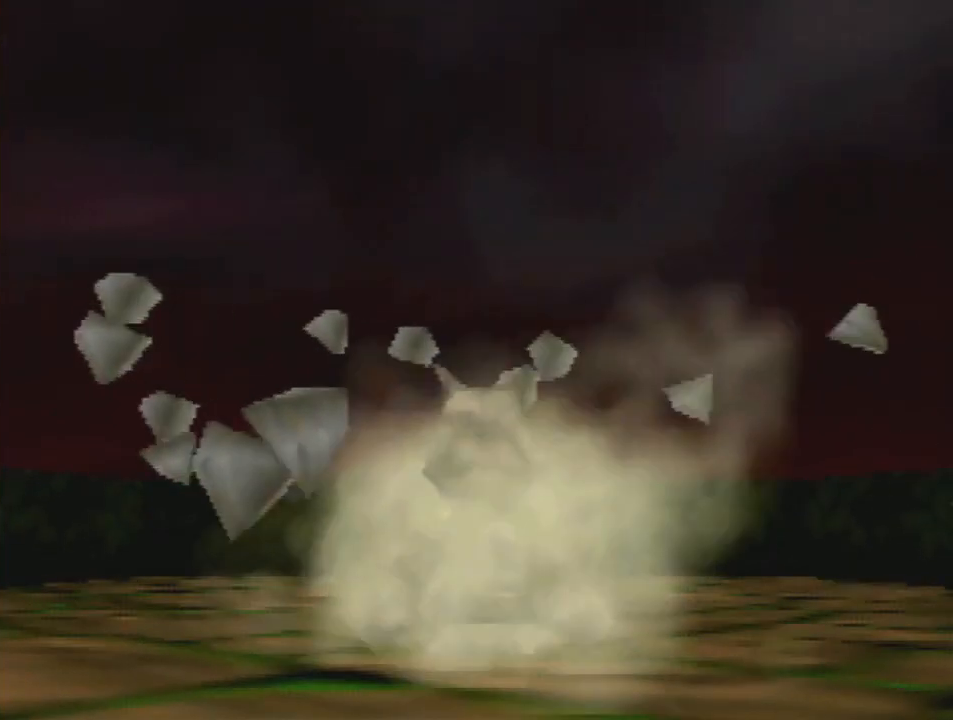
{"buttons": [], "left_stick": "center", "events": [[100, "Z", "up"]]}
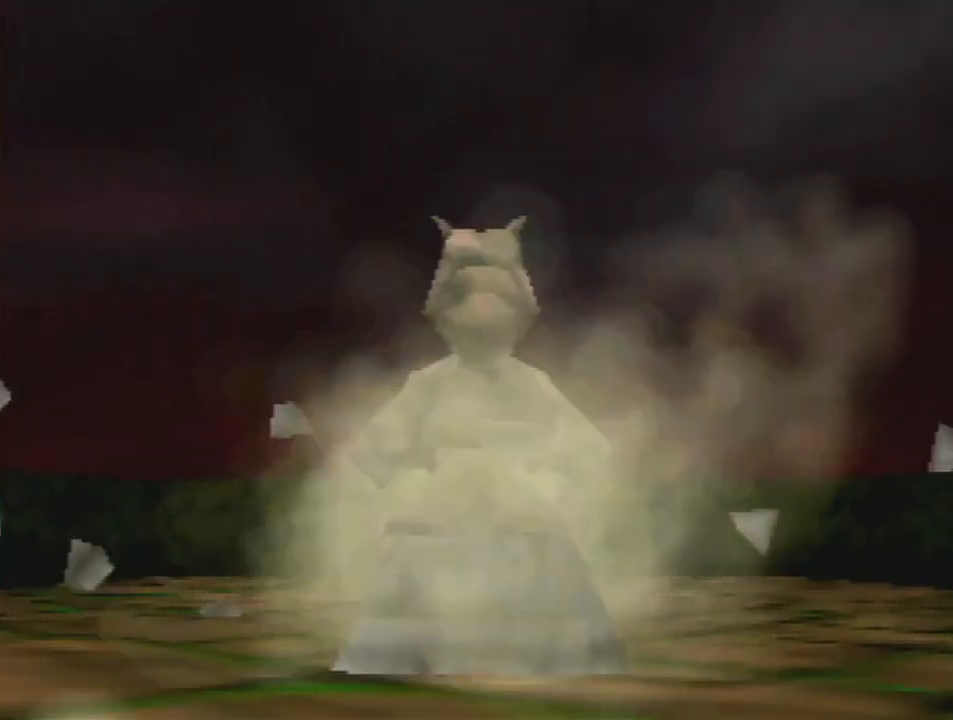
{"buttons": [], "left_stick": "center", "events": []}
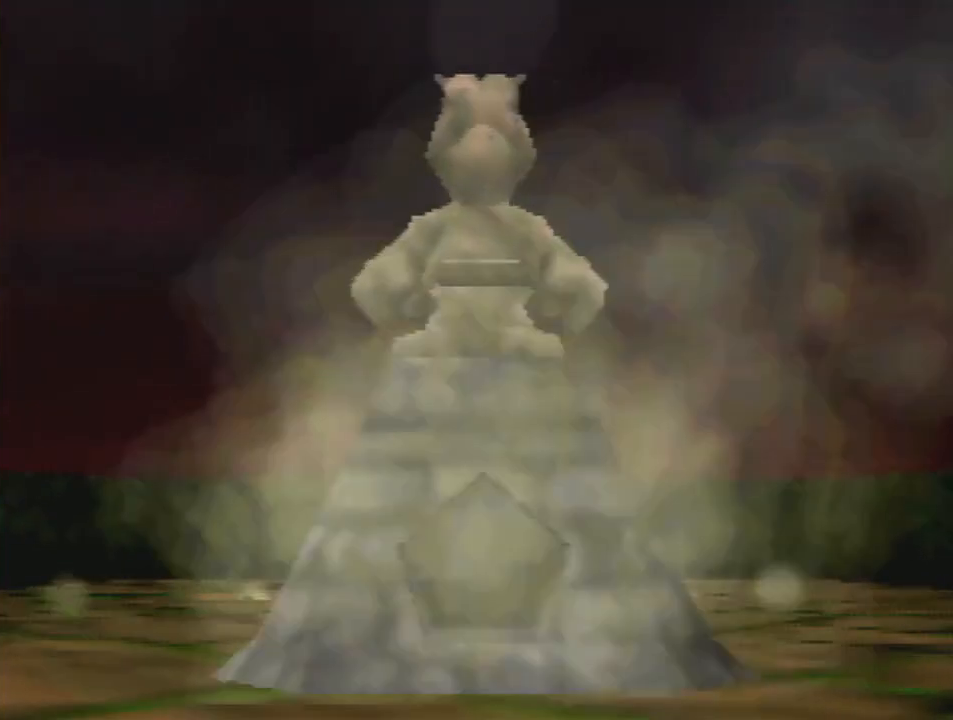
{"buttons": [], "left_stick": "center", "events": [[33, "R1", "down"], [133, "Z", "down"], [167, "R1", "up"], [267, "Z", "up"], [300, "R1", "down"], [467, "R1", "up"]]}
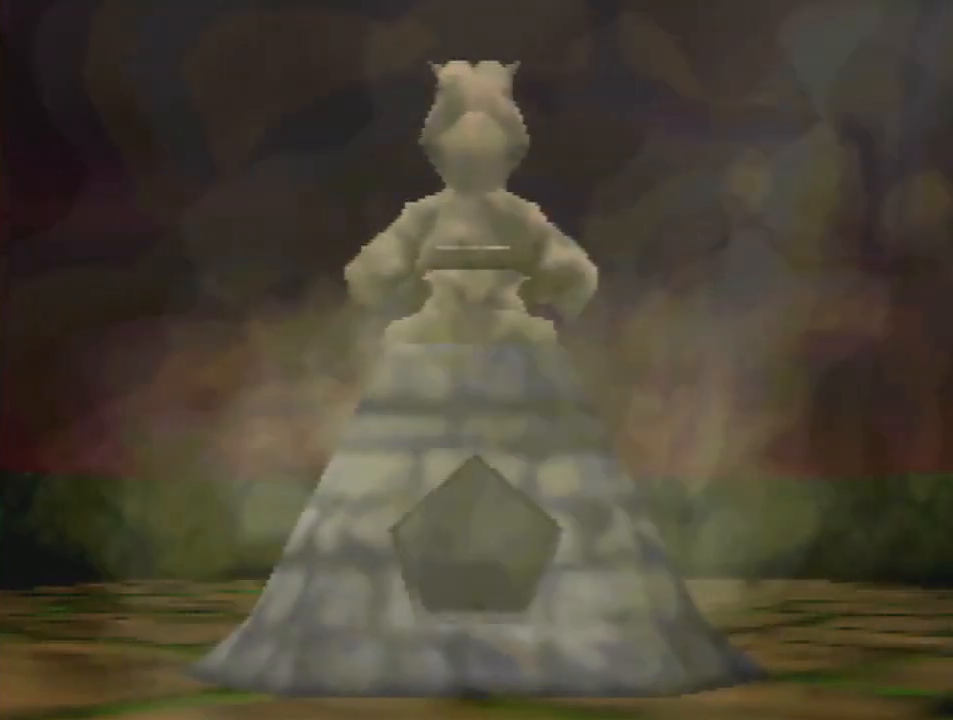
{"buttons": [], "left_stick": "center", "events": [[100, "R1", "down"], [233, "R1", "up"], [333, "R1", "down"], [500, "R1", "up"]]}
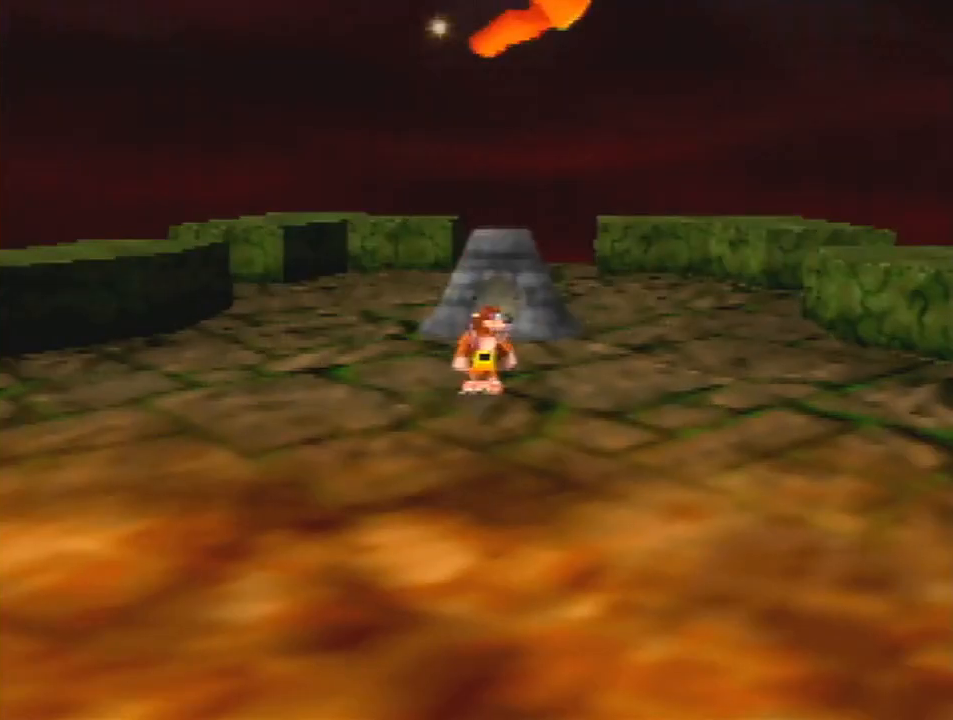
{"buttons": [], "left_stick": "center", "events": [[133, "R1", "down"], [433, "R1", "up"]]}
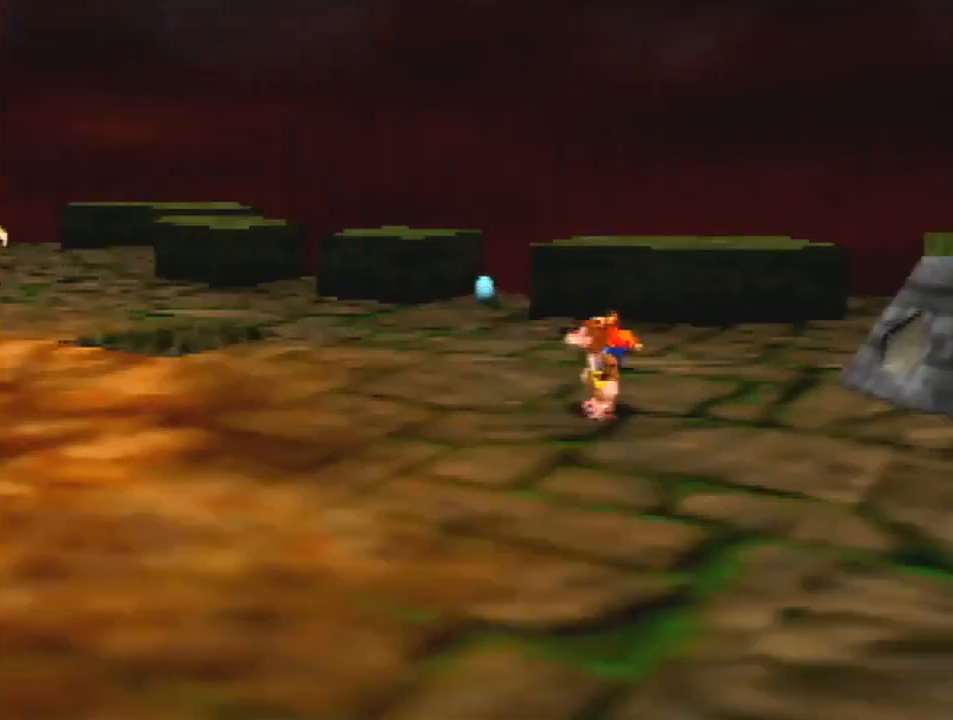
{"buttons": ["R1"], "left_stick": "center", "events": [[500, "R1", "down"]]}